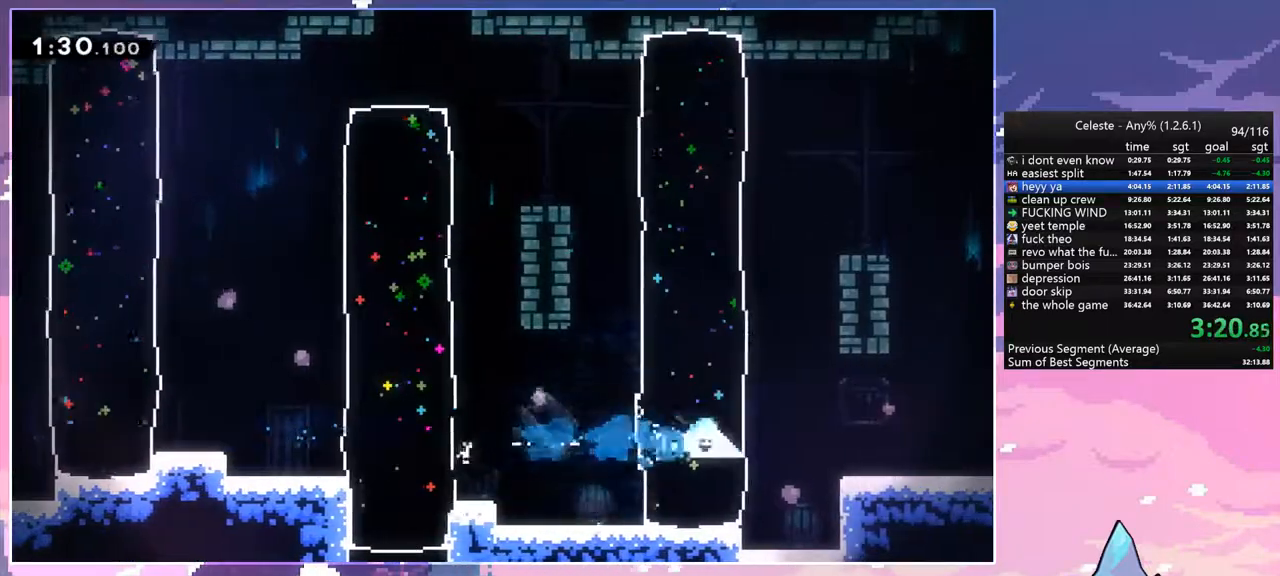
Gameplay with keyboard; each line is a JSON object with the keys held at the frame after it. "events" lists presses ("down") and releases ("up") of "dash", "down", "grab", "jump", "jump2", "left", "menu", "right", "skip" and "up" between this image and that frame as [ms after this image, input, new state], when the widget could be followed in between. No other keys are recorded. Mouse input is not recorded. Key names are as the overlay labels them; some are game actions (e.g. jump) rather than physical keys.
{"keys": ["right"], "events": [[83, "dash", "down"], [83, "down", "down"], [83, "right", "down"], [183, "jump", "down"], [233, "jump", "up"], [283, "dash", "up"], [417, "down", "up"]]}
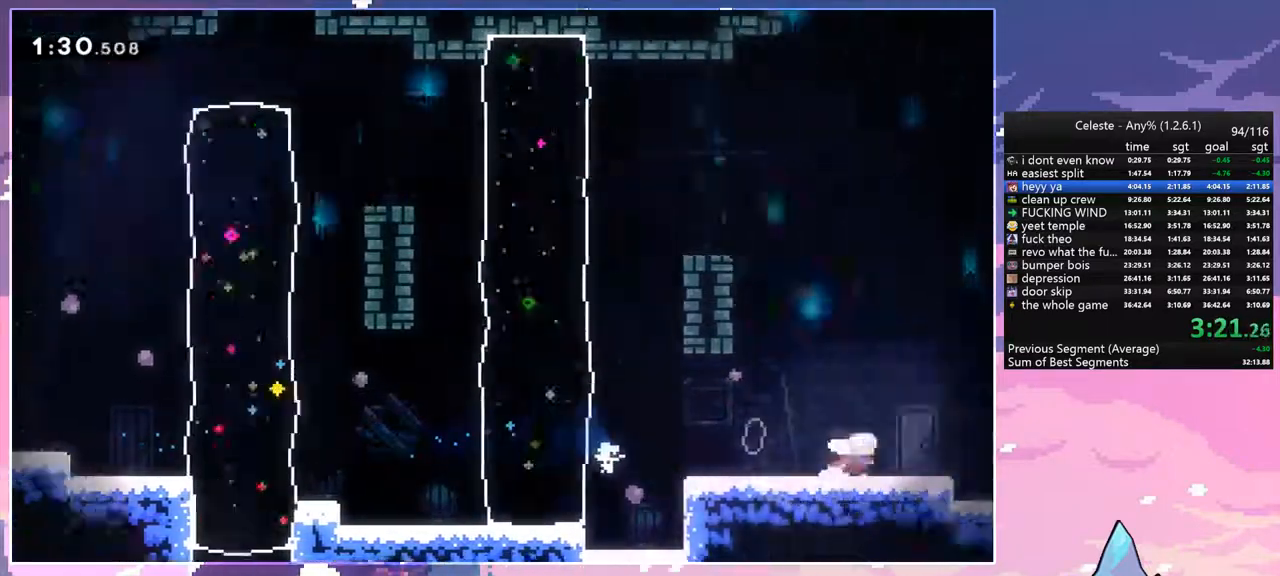
{"keys": ["down", "right"], "events": [[150, "down", "down"]]}
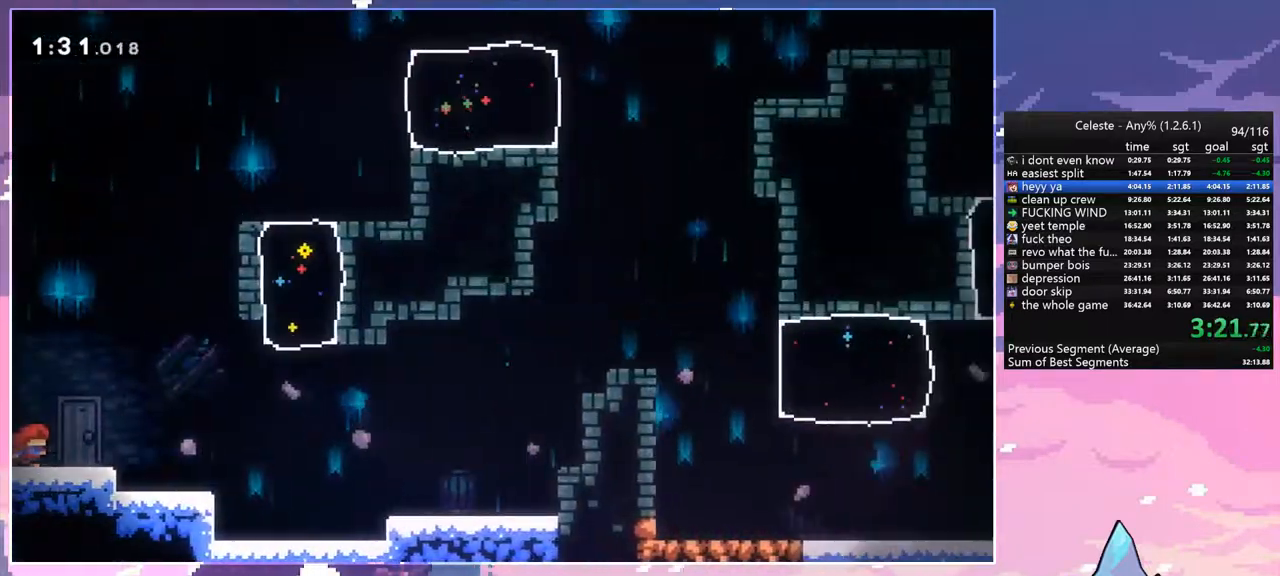
{"keys": ["right", "up"], "events": [[67, "dash", "down"], [300, "jump", "down"], [400, "down", "up"], [400, "jump", "up"], [450, "dash", "up"], [500, "up", "down"]]}
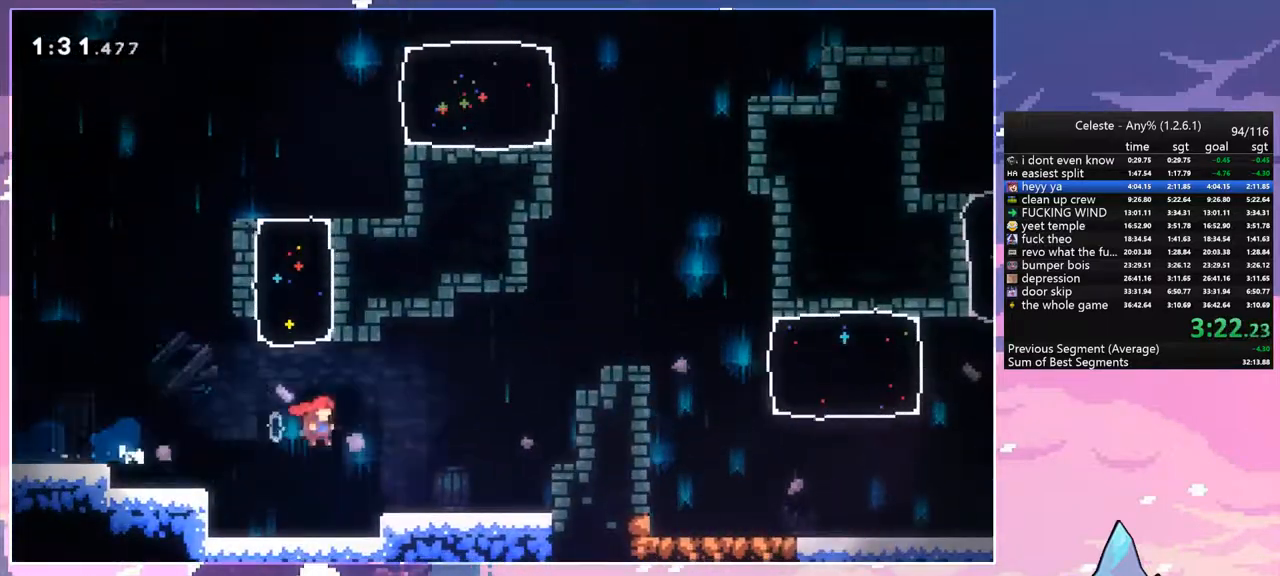
{"keys": ["grab", "jump", "right", "up"], "events": [[133, "dash", "down"], [233, "grab", "down"], [367, "dash", "up"], [367, "jump", "down"]]}
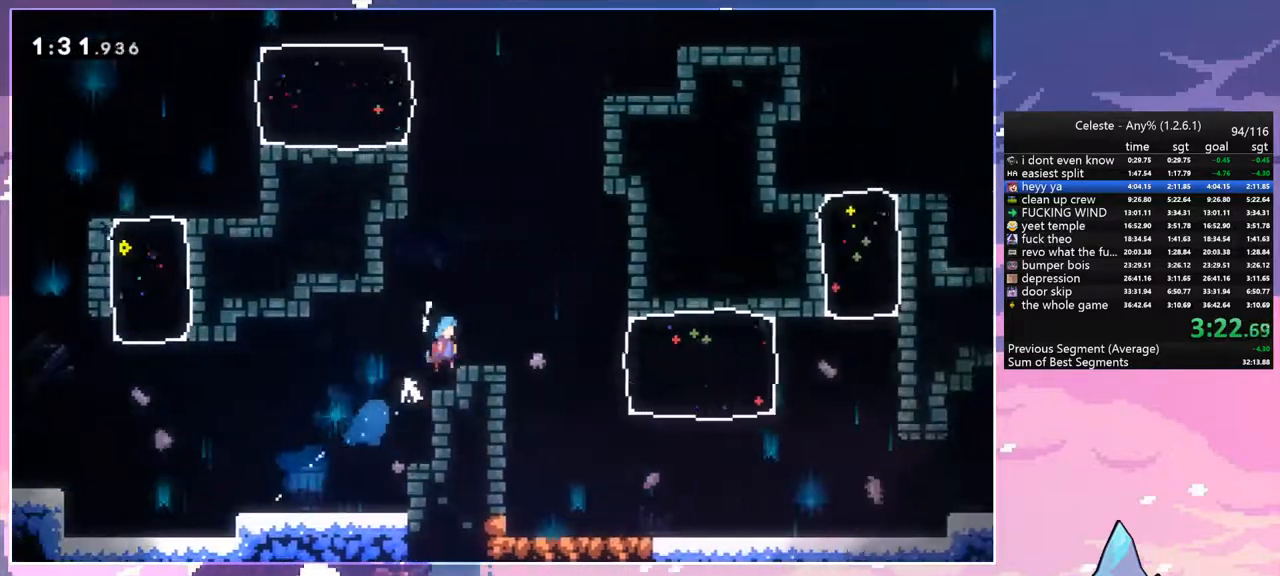
{"keys": ["down", "right"], "events": [[50, "jump", "up"], [150, "grab", "up"], [150, "up", "up"], [283, "down", "down"], [283, "right", "up"], [483, "right", "down"]]}
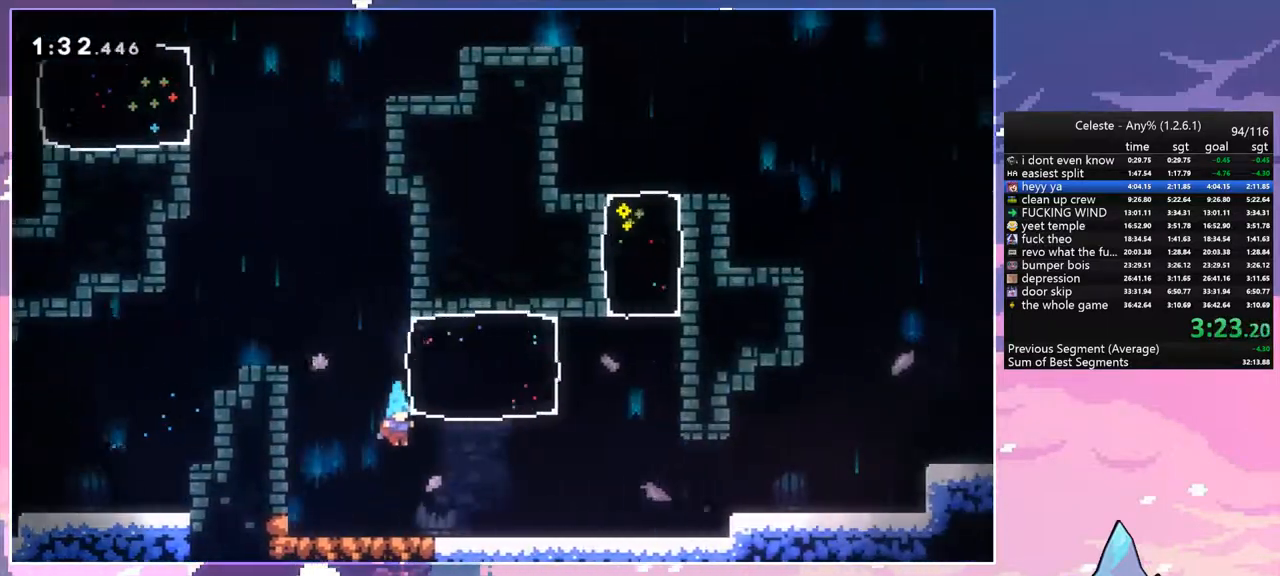
{"keys": ["right"], "events": [[167, "dash", "down"], [300, "jump", "down"], [350, "down", "up"], [400, "dash", "up"], [500, "jump", "up"]]}
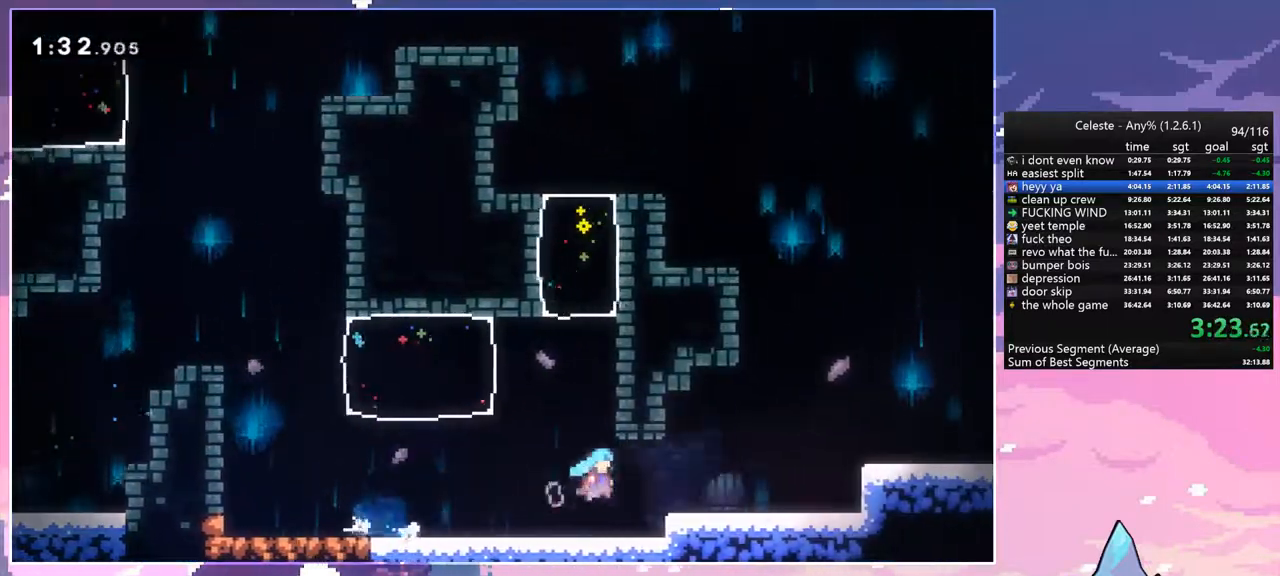
{"keys": ["dash", "down", "jump", "right"], "events": [[183, "jump", "down"], [267, "down", "down"], [317, "jump", "up"], [367, "dash", "down"], [467, "jump", "down"]]}
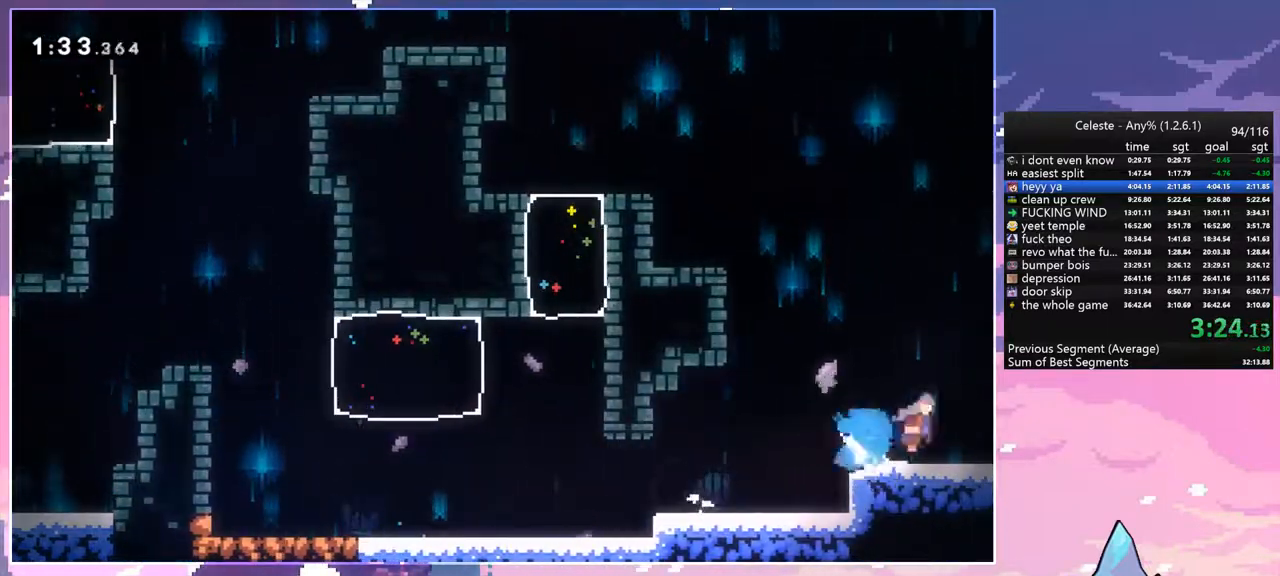
{"keys": ["right"], "events": [[17, "jump", "up"], [50, "dash", "up"], [100, "down", "up"]]}
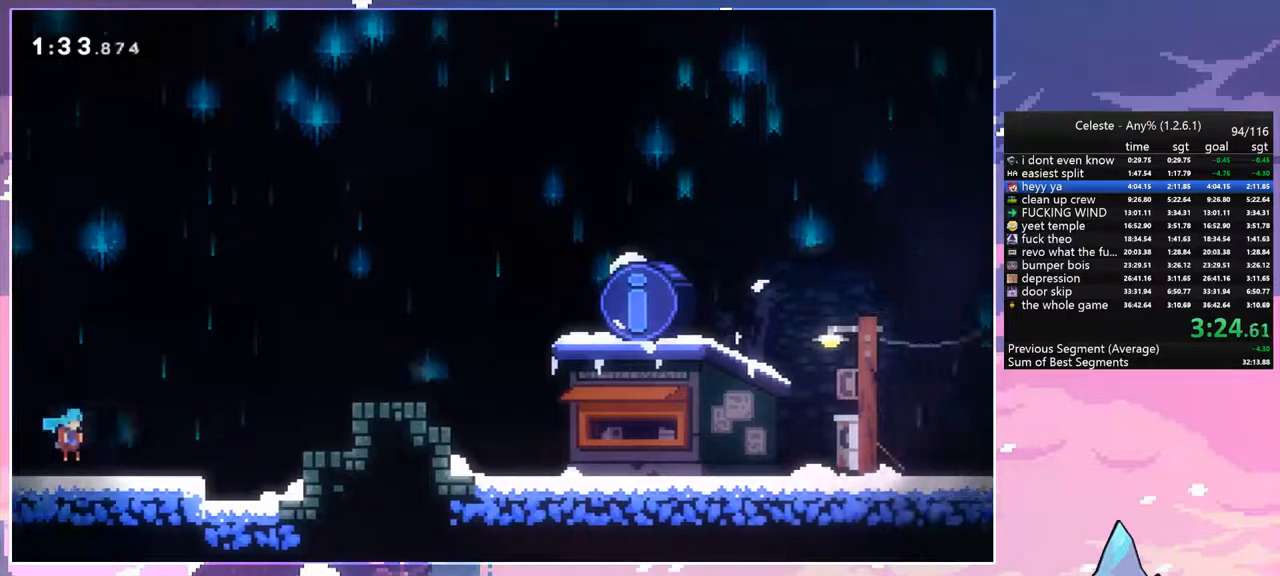
{"keys": ["jump", "right"], "events": [[350, "jump", "down"]]}
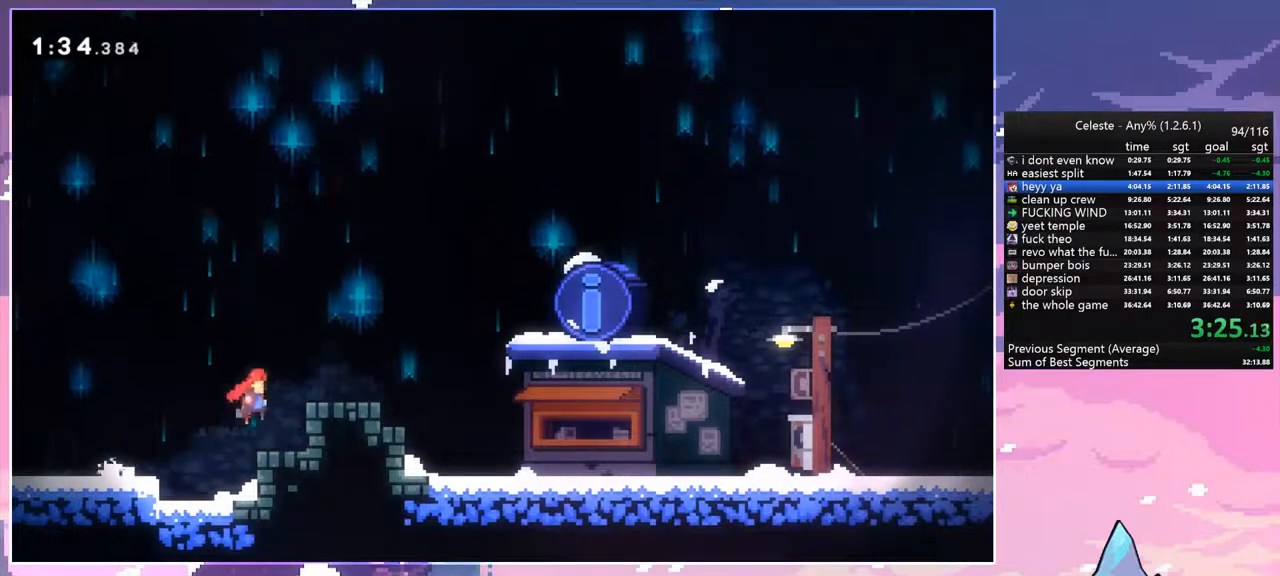
{"keys": ["right"], "events": [[83, "dash", "down"], [133, "jump", "up"], [233, "dash", "up"]]}
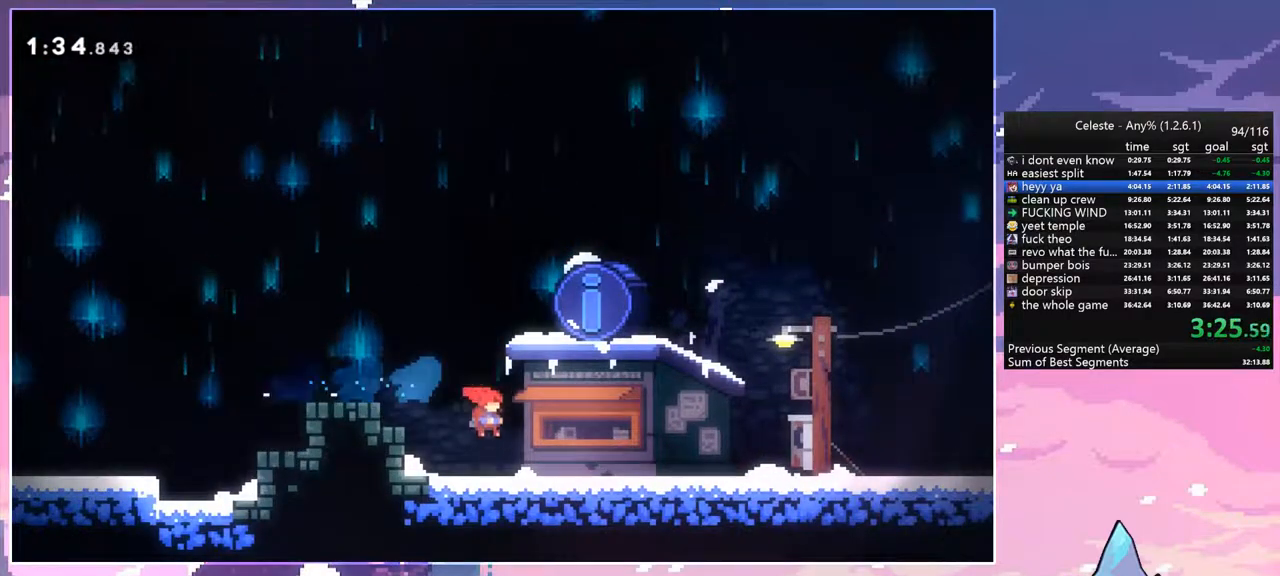
{"keys": [], "events": [[50, "menu", "down"], [50, "right", "up"], [50, "skip", "down"], [150, "menu", "up"], [150, "skip", "up"]]}
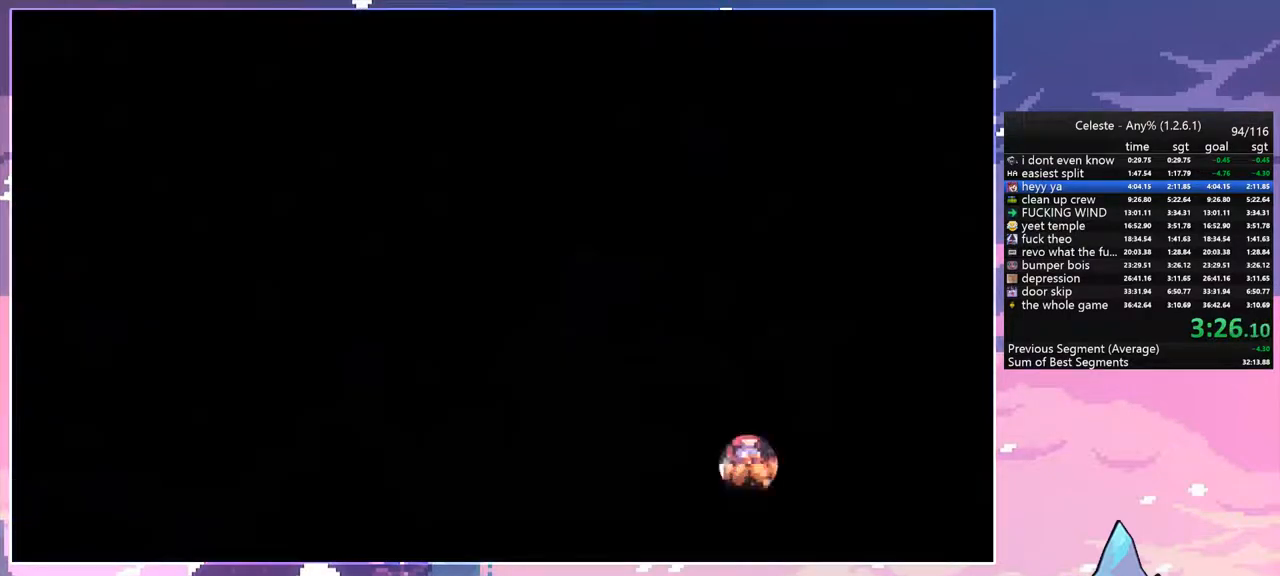
{"keys": ["down", "right"], "events": [[117, "jump", "down"], [167, "jump", "up"], [300, "down", "down"], [300, "right", "down"], [350, "jump", "down"], [400, "jump", "up"]]}
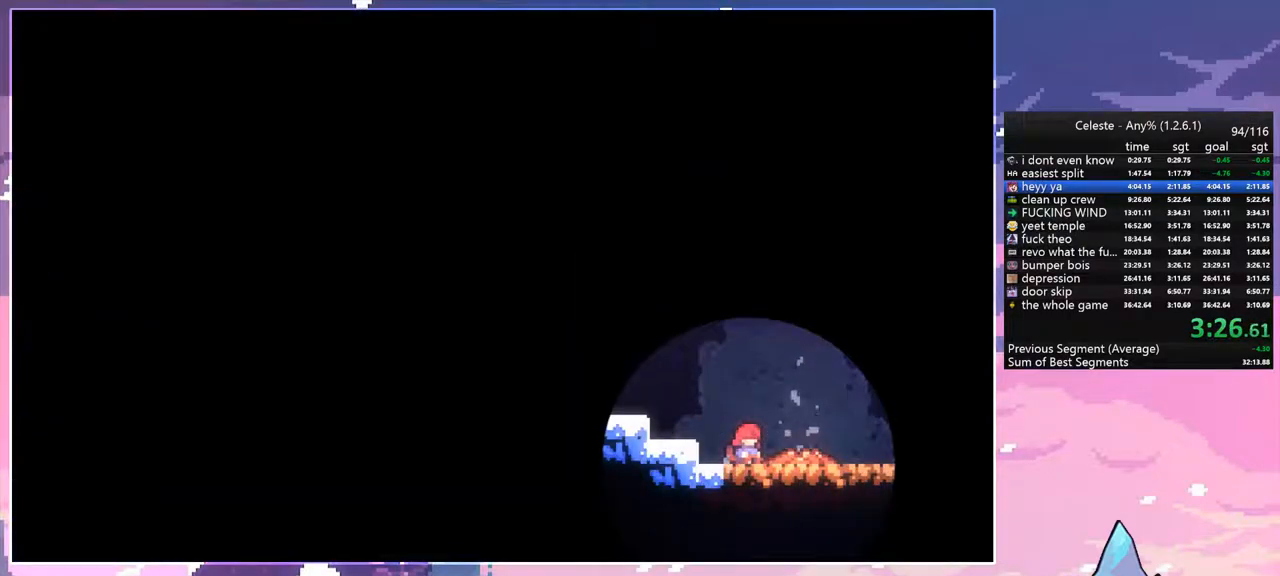
{"keys": ["down", "right"], "events": []}
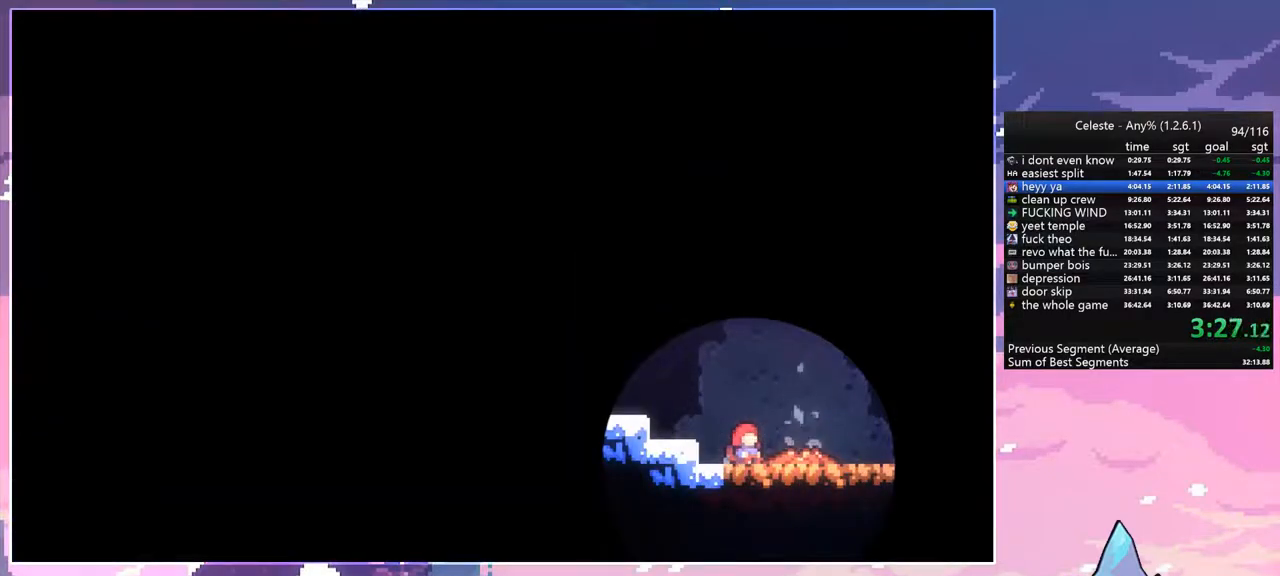
{"keys": ["down", "right"], "events": []}
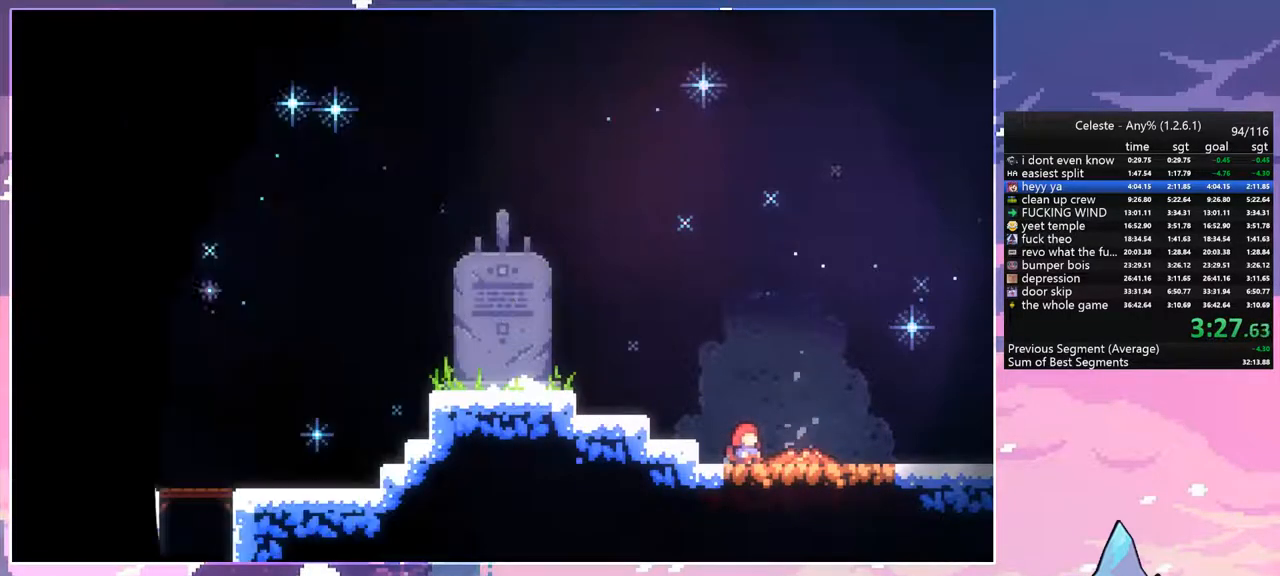
{"keys": ["down", "right"], "events": []}
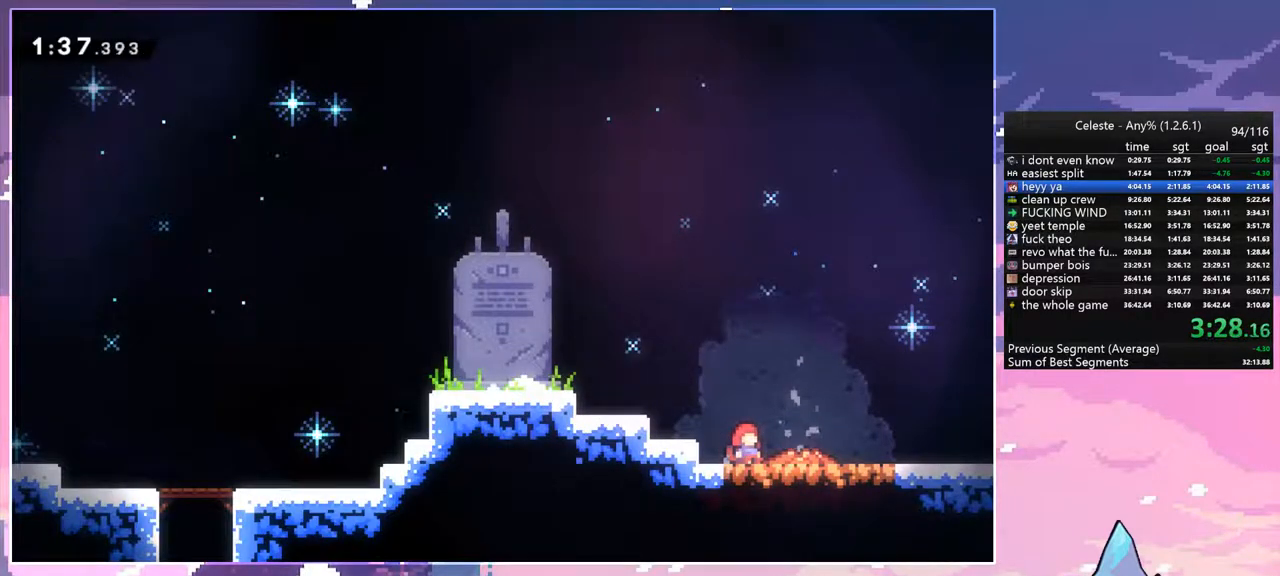
{"keys": ["down", "right"], "events": []}
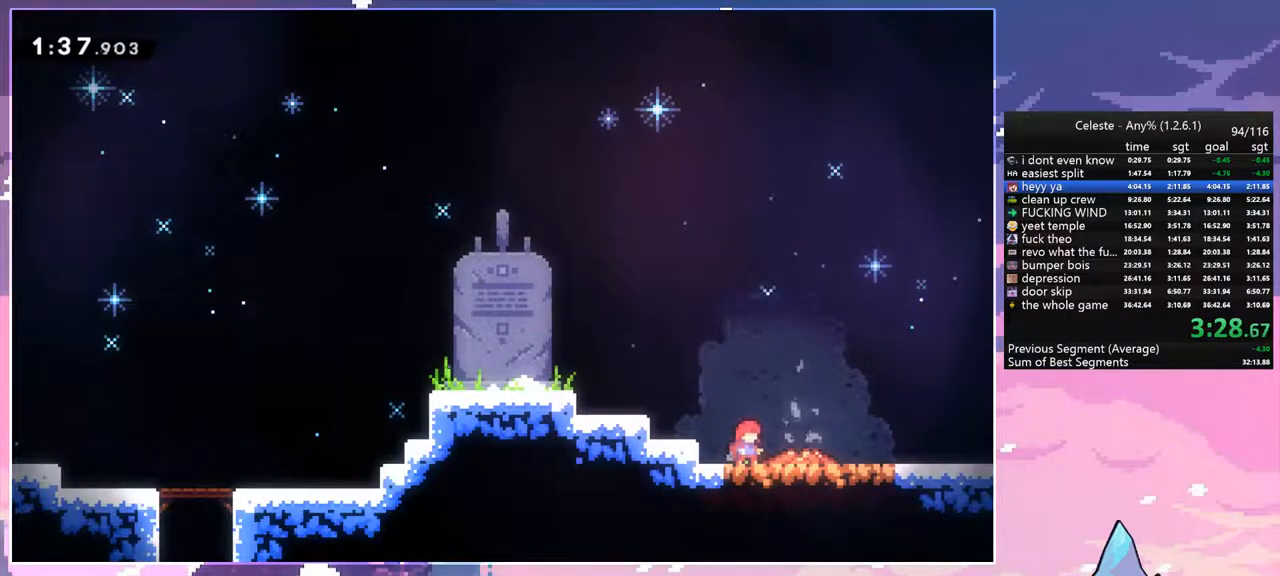
{"keys": ["down", "right"], "events": []}
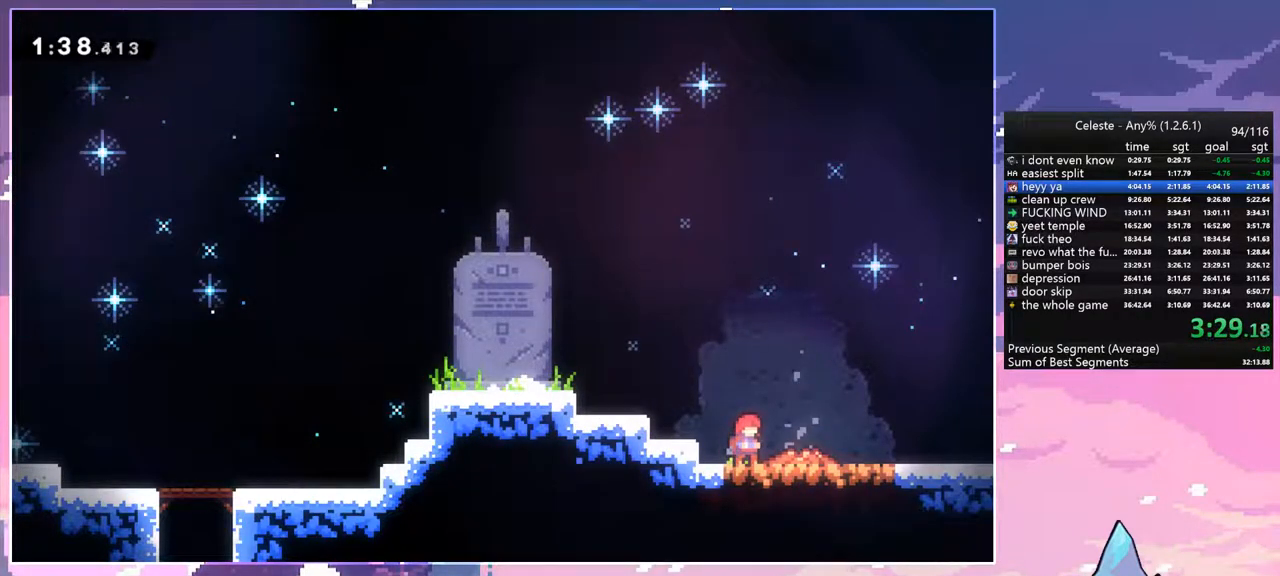
{"keys": ["down", "right"], "events": [[67, "dash", "down"], [117, "jump", "down"], [167, "jump", "up"], [217, "dash", "up"], [300, "dash", "down"], [350, "jump", "down"], [400, "jump", "up"], [450, "dash", "up"]]}
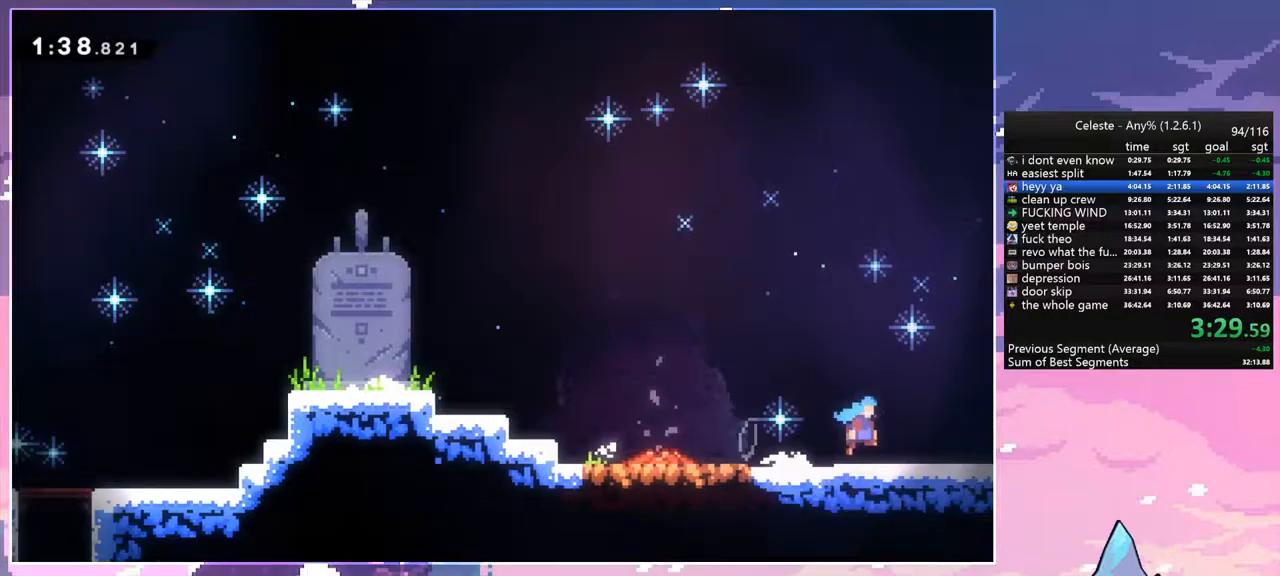
{"keys": ["down", "right"], "events": []}
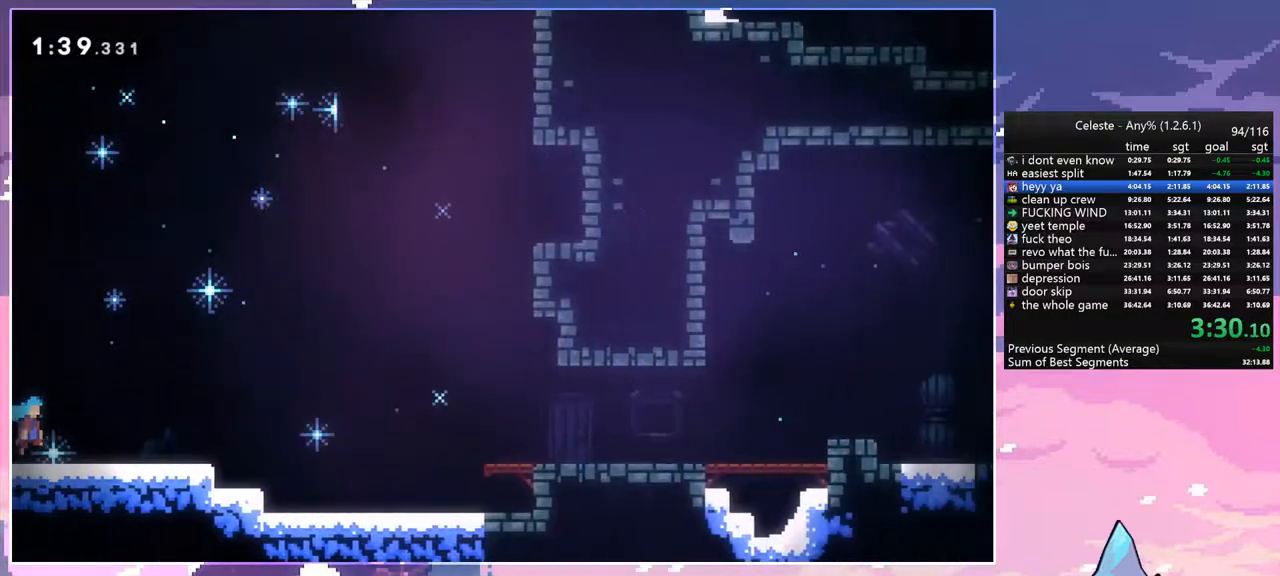
{"keys": ["down", "jump", "right"], "events": [[283, "dash", "down"], [333, "jump", "down"], [483, "dash", "up"]]}
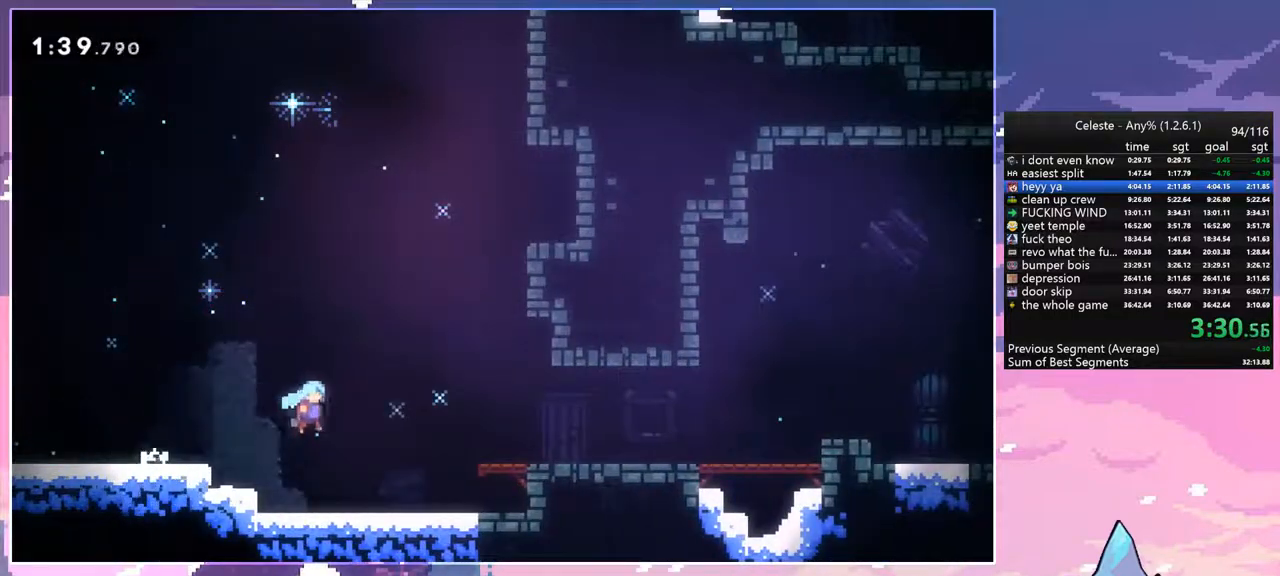
{"keys": ["down", "jump", "right"], "events": [[33, "jump", "up"], [267, "dash", "down"], [350, "jump", "down"], [500, "dash", "up"]]}
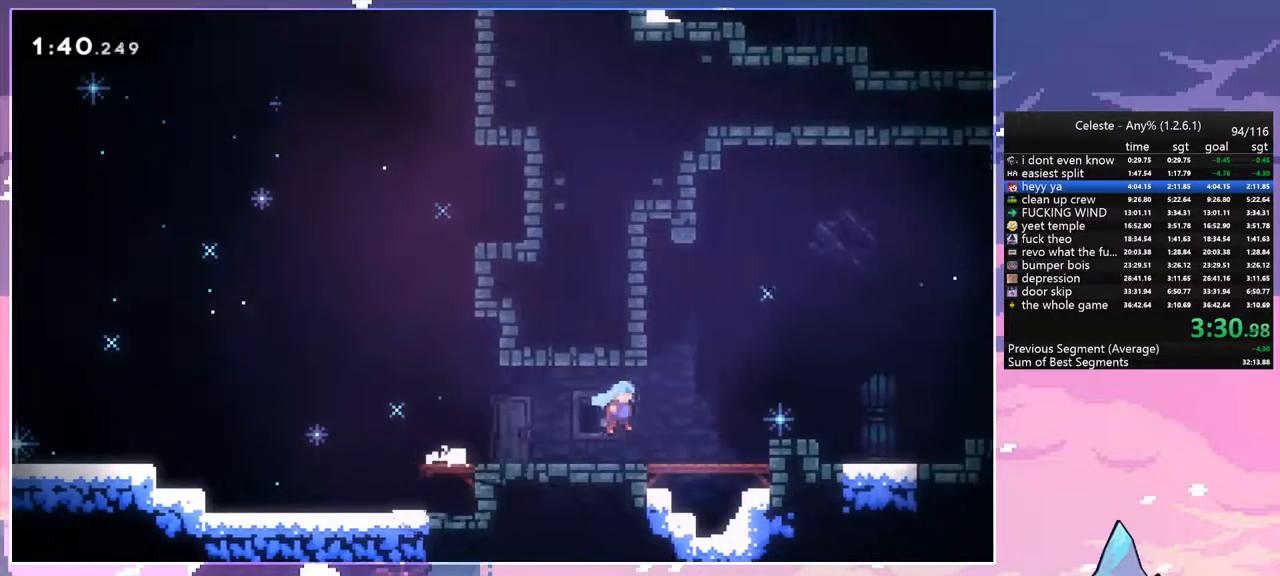
{"keys": ["down", "right"], "events": [[83, "jump", "up"], [233, "dash", "down"], [283, "jump", "down"], [367, "dash", "up"], [367, "jump", "up"]]}
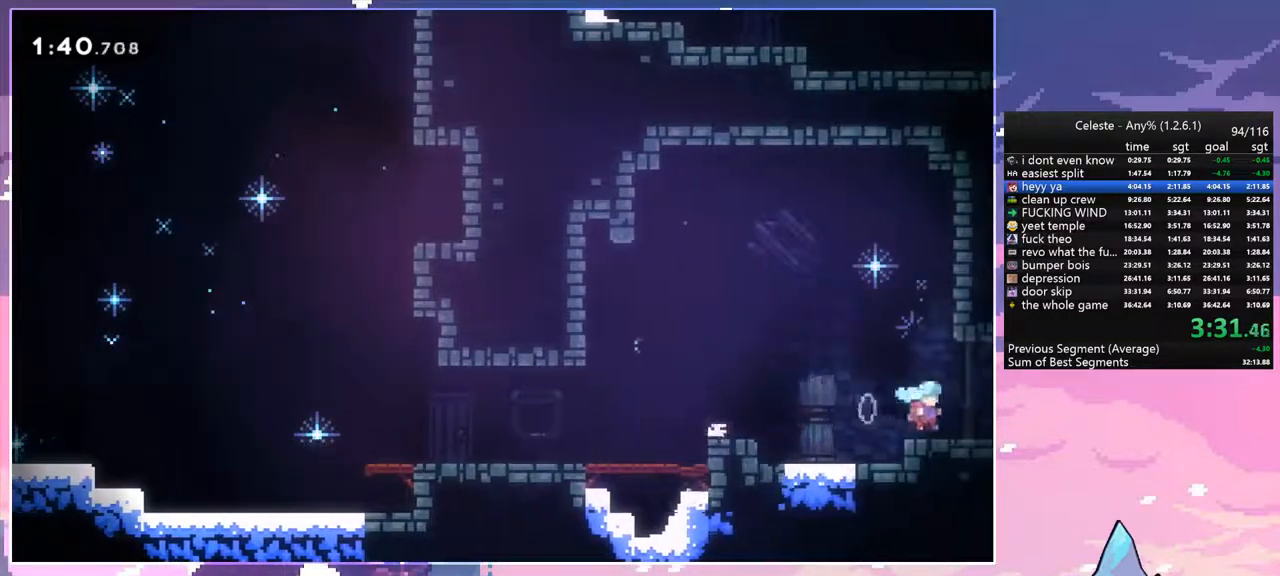
{"keys": ["right"], "events": [[17, "dash", "down"], [50, "jump", "down"], [150, "dash", "up"], [150, "jump", "up"], [250, "down", "up"]]}
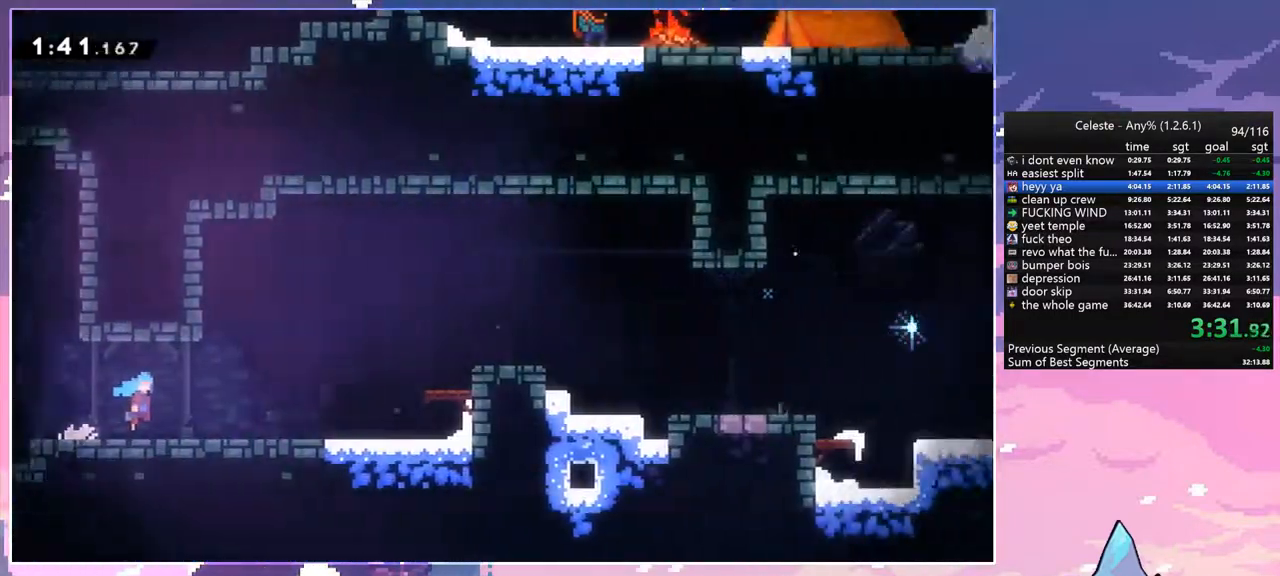
{"keys": ["jump", "right"], "events": [[450, "jump", "down"]]}
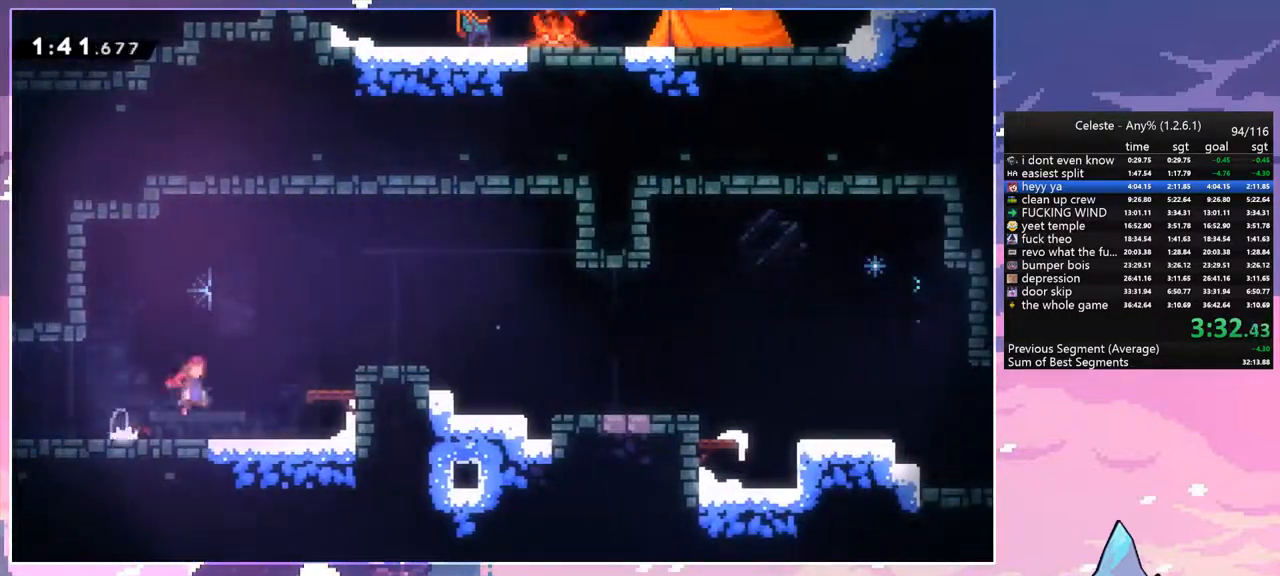
{"keys": ["dash", "down", "jump", "right"], "events": [[183, "down", "down"], [283, "dash", "down"], [283, "jump", "up"], [467, "jump", "down"]]}
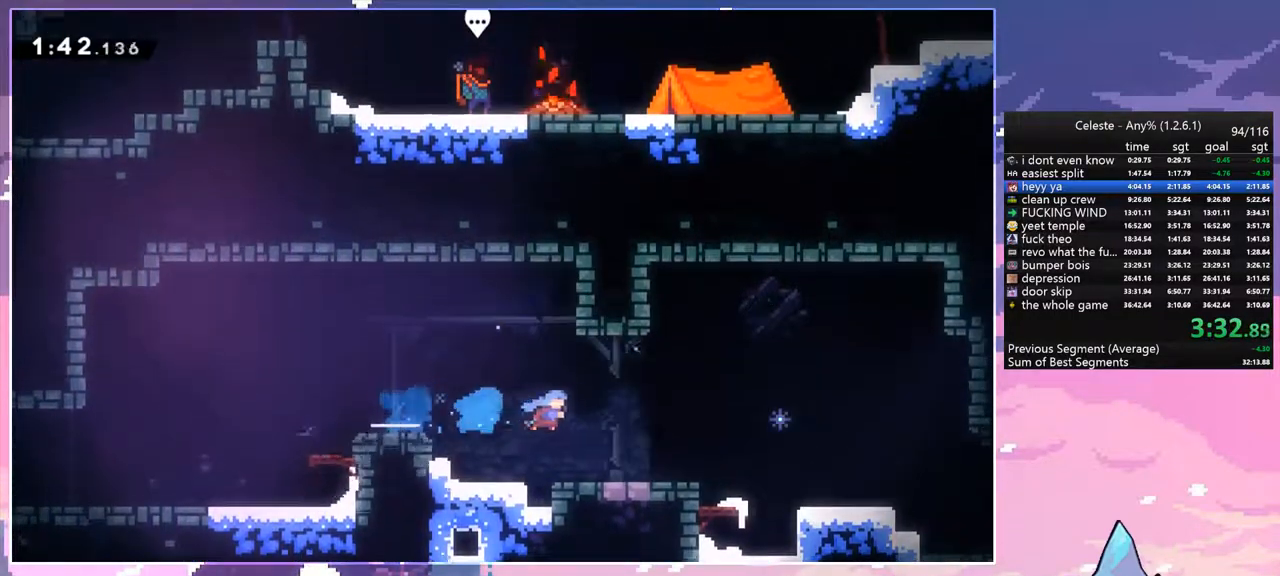
{"keys": ["dash", "down", "jump", "right"], "events": [[100, "dash", "up"], [100, "jump", "up"], [383, "dash", "down"], [483, "jump", "down"]]}
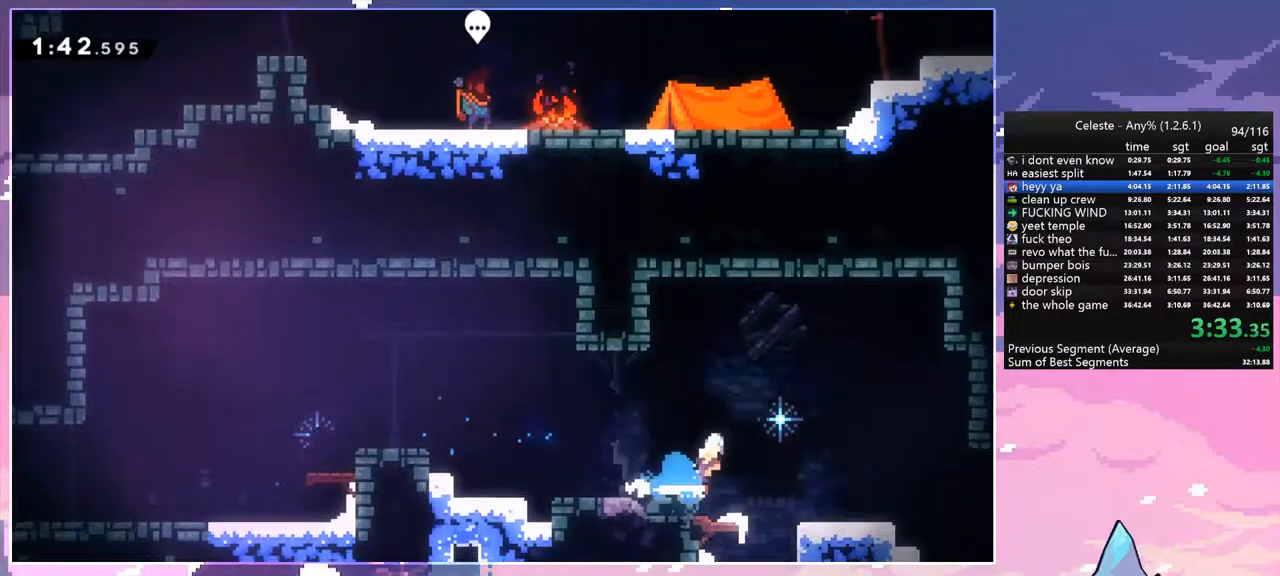
{"keys": ["down", "jump", "right"], "events": [[67, "jump", "up"], [117, "dash", "up"], [167, "dash", "down"], [350, "jump", "down"], [450, "dash", "up"]]}
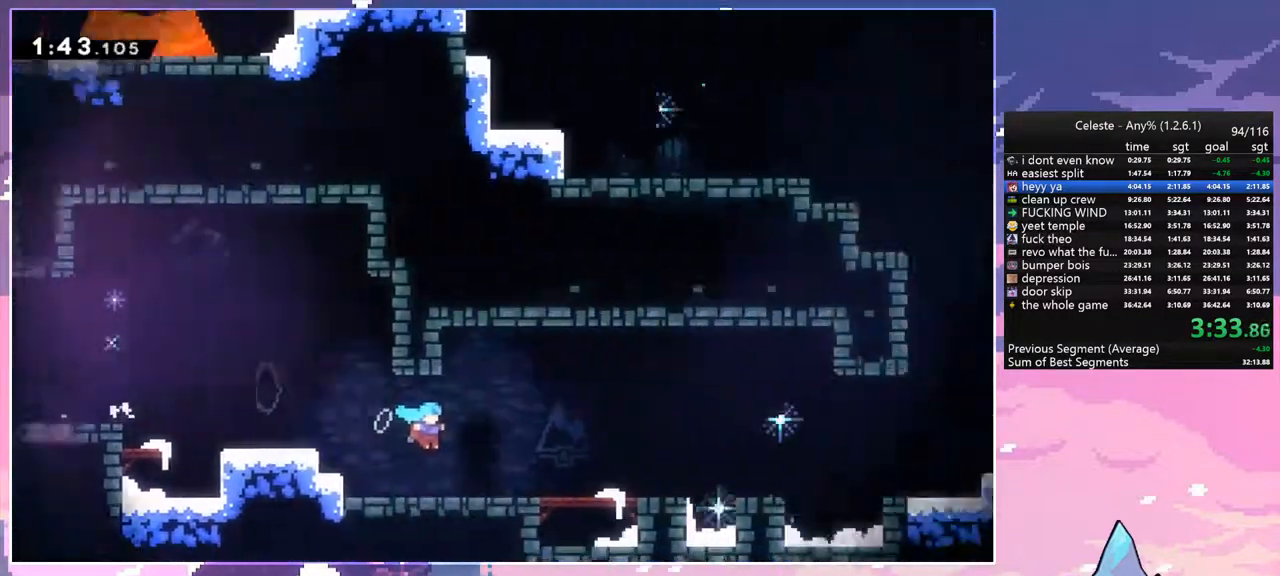
{"keys": ["down", "right"], "events": [[83, "jump", "up"]]}